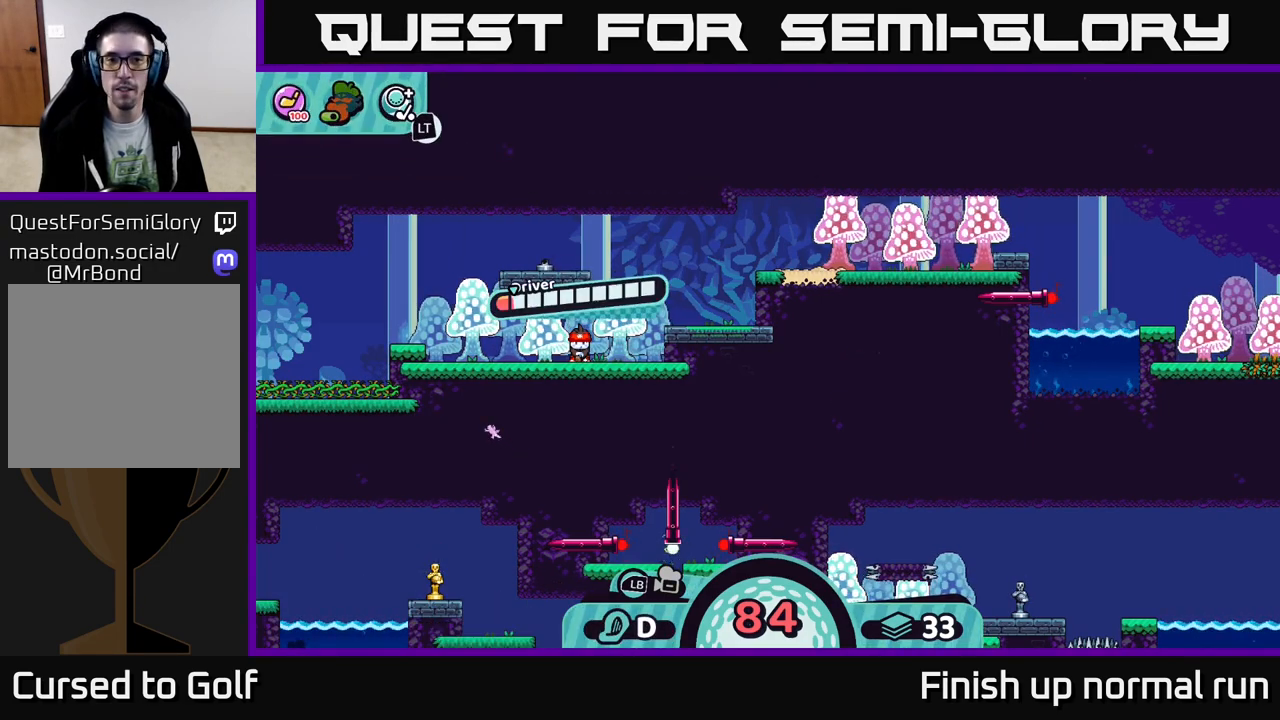
Gameplay with a controller (Xbox layout); each line is a JSON object with the inputs held at the frame after it. "events" lists button and stick changes between this image and that frame as [ms after this image, input, new state], when the widget could be followed in between.
{"buttons": [], "left_stick": "center", "right_stick": "center", "events": []}
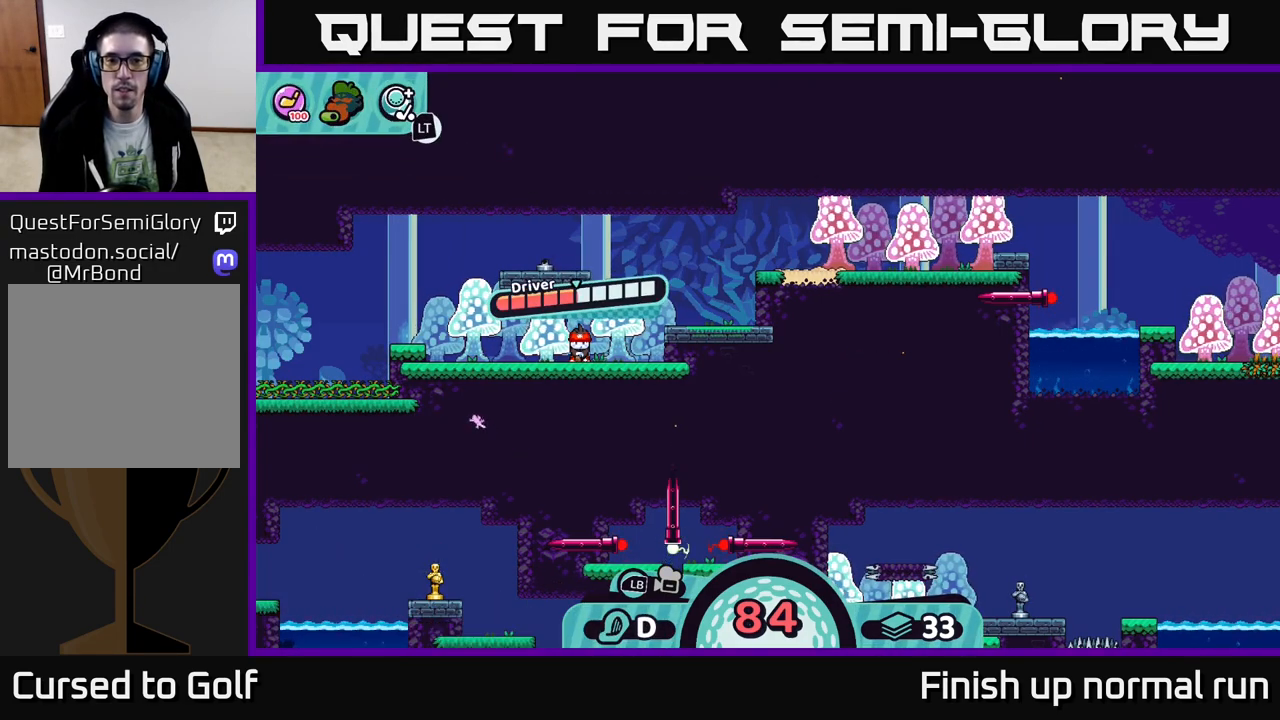
{"buttons": [], "left_stick": "center", "right_stick": "center", "events": []}
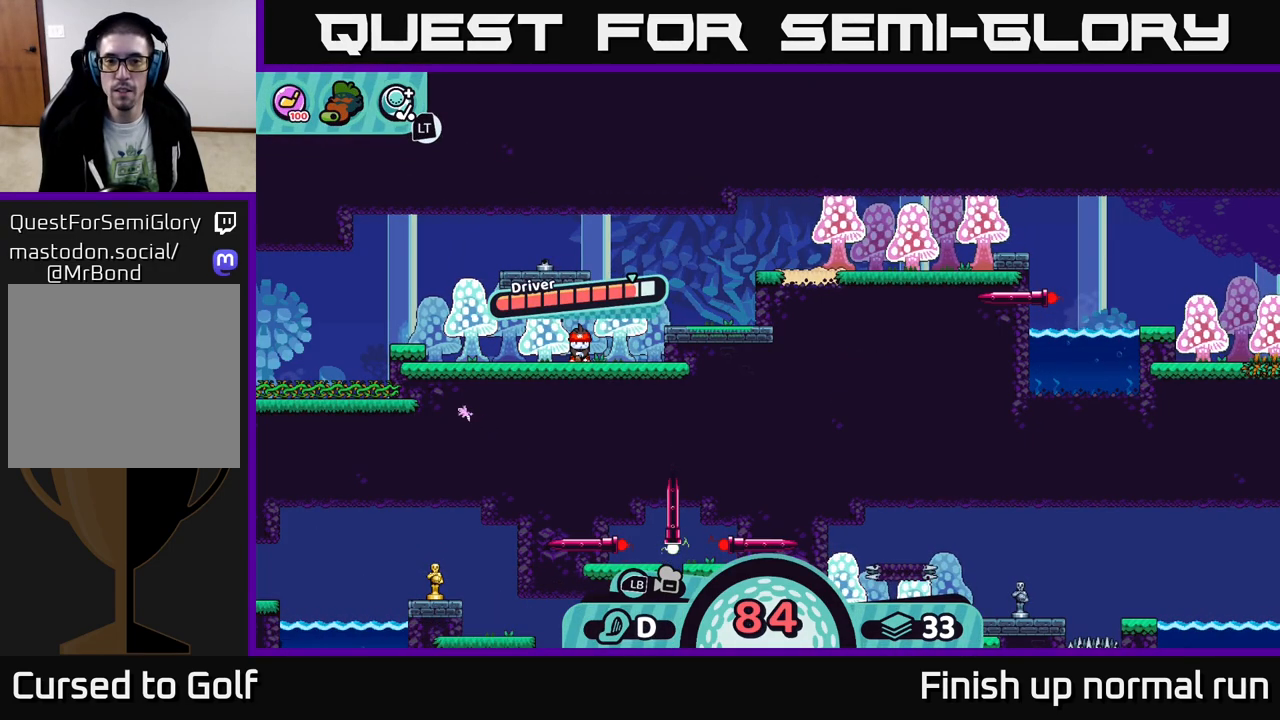
{"buttons": ["A"], "left_stick": "center", "right_stick": "center", "events": [[400, "A", "down"]]}
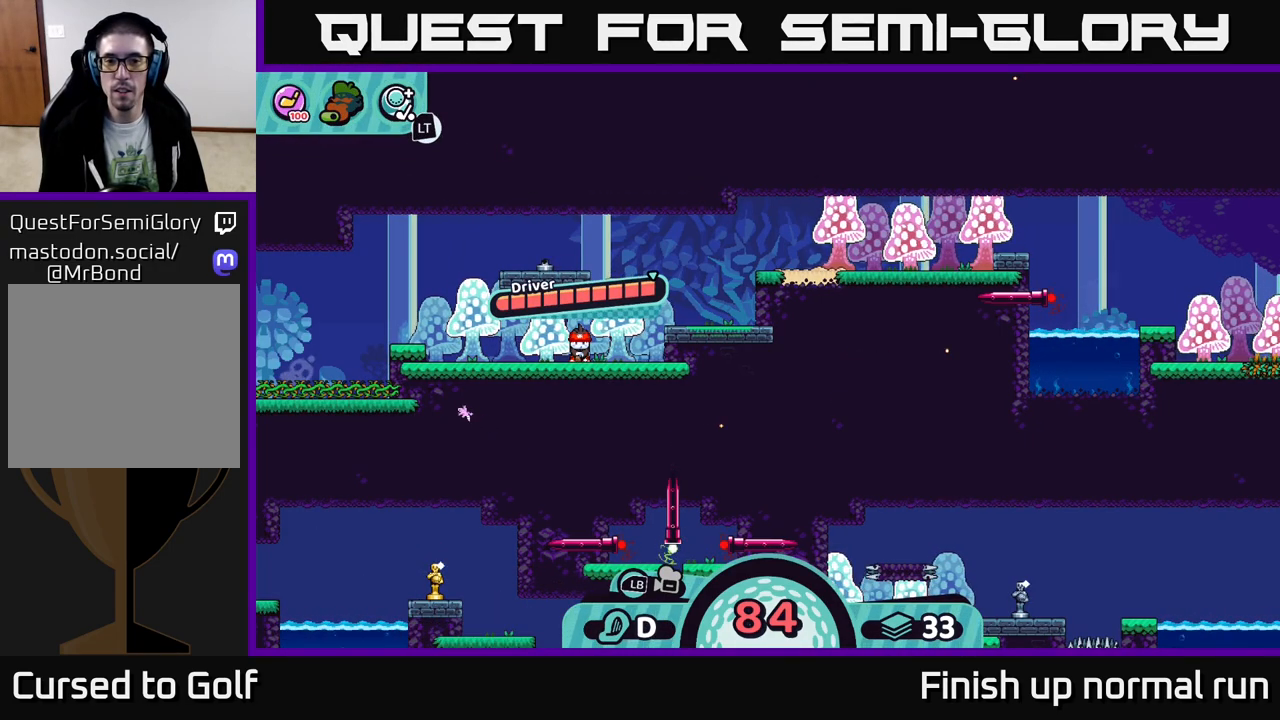
{"buttons": [], "left_stick": "center", "right_stick": "up-right", "events": [[17, "A", "up"], [217, "right_stick", "up-right"]]}
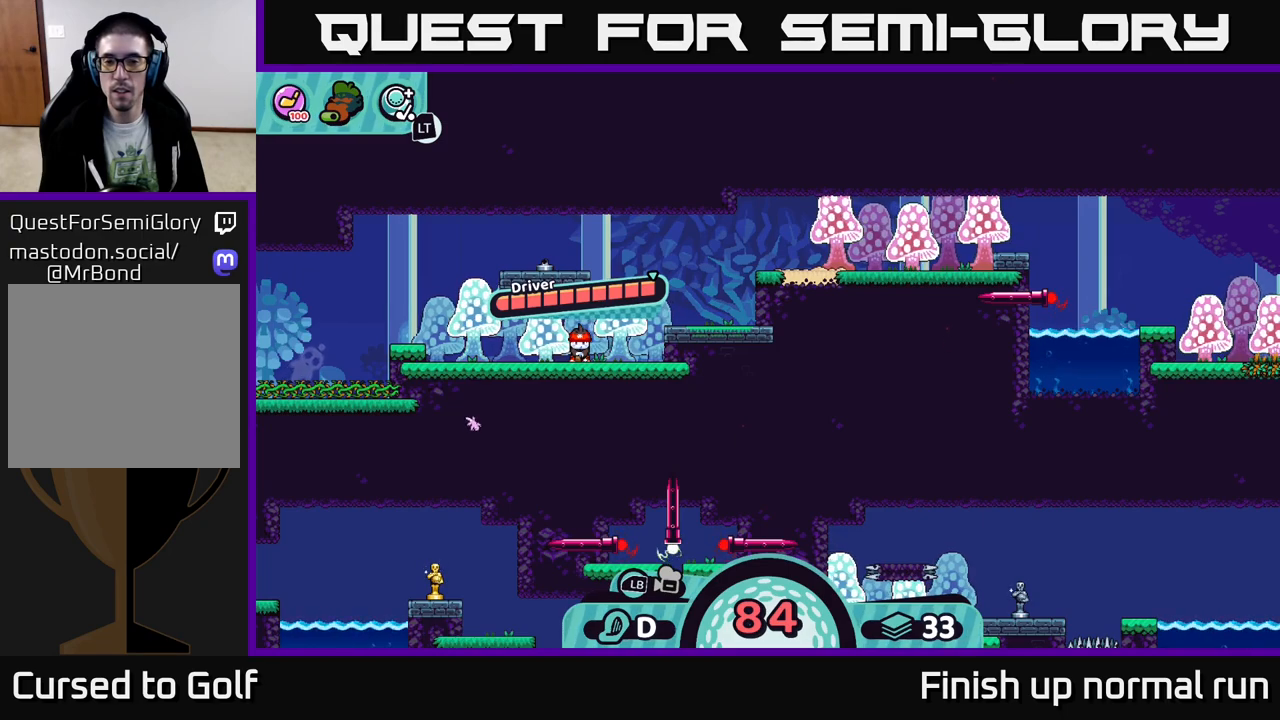
{"buttons": [], "left_stick": "center", "right_stick": "center", "events": [[50, "right_stick", "center"]]}
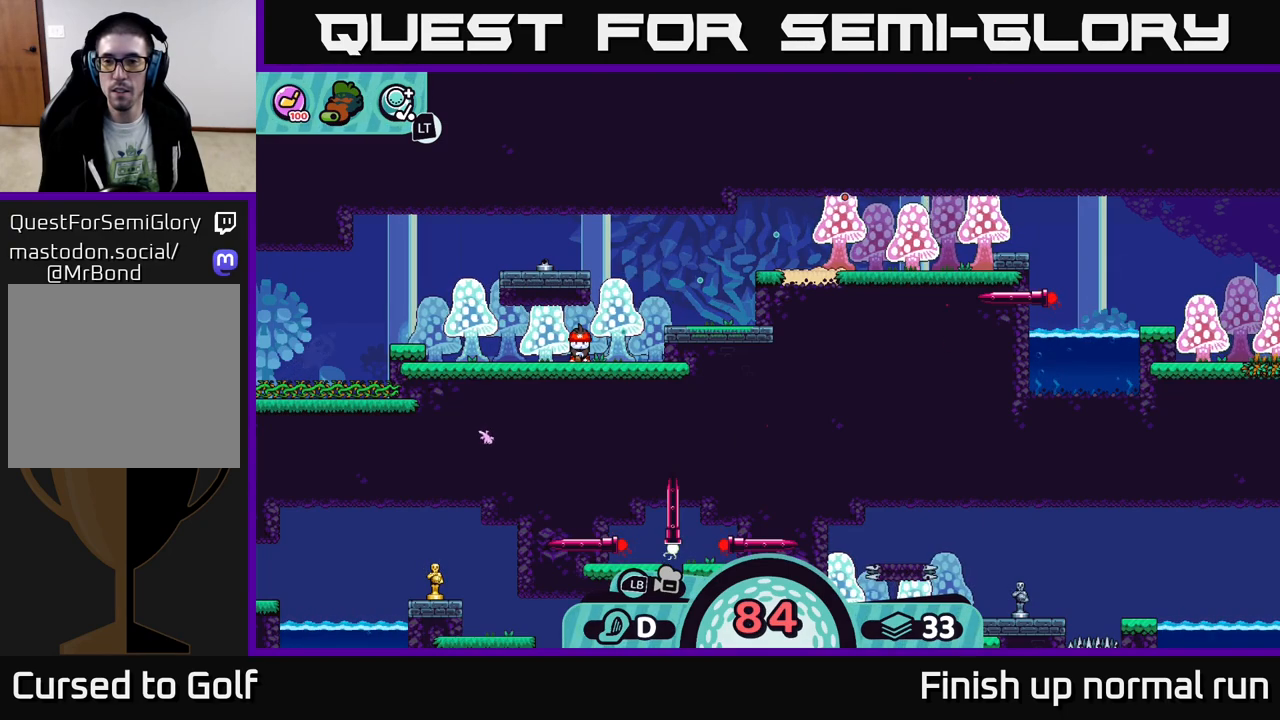
{"buttons": [], "left_stick": "center", "right_stick": "center", "events": []}
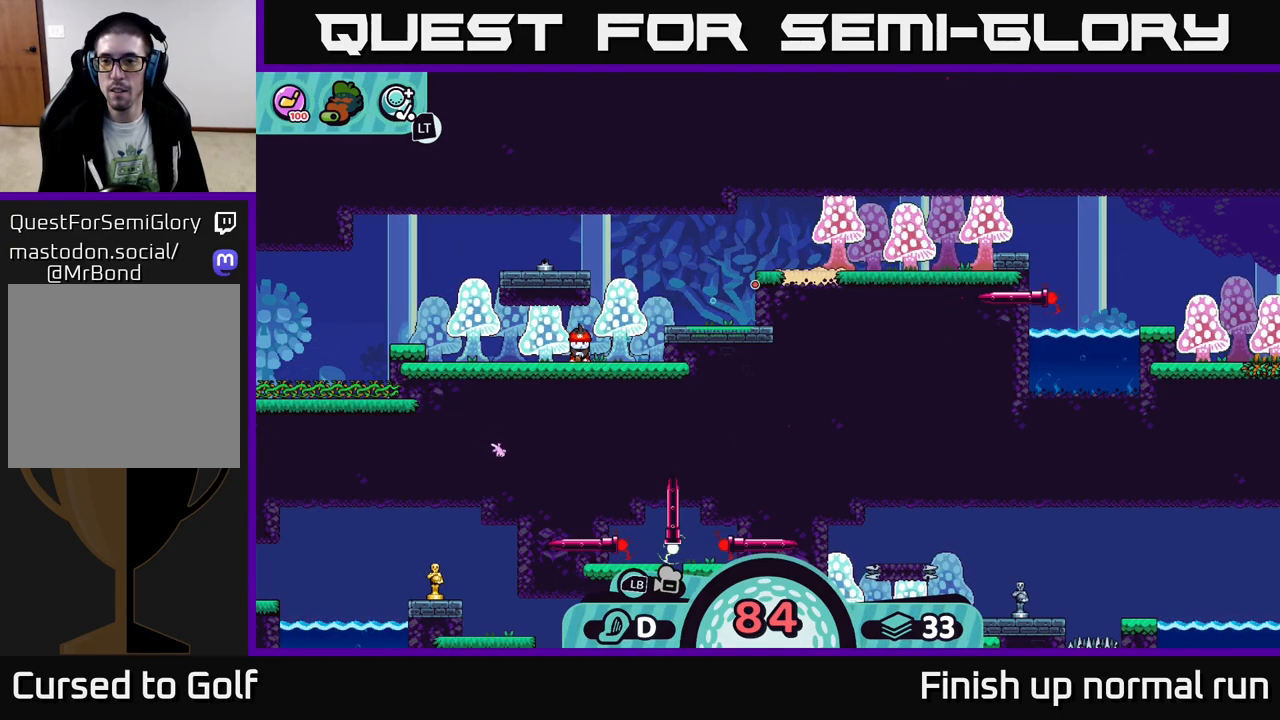
{"buttons": ["B"], "left_stick": "center", "right_stick": "center", "events": [[400, "B", "down"]]}
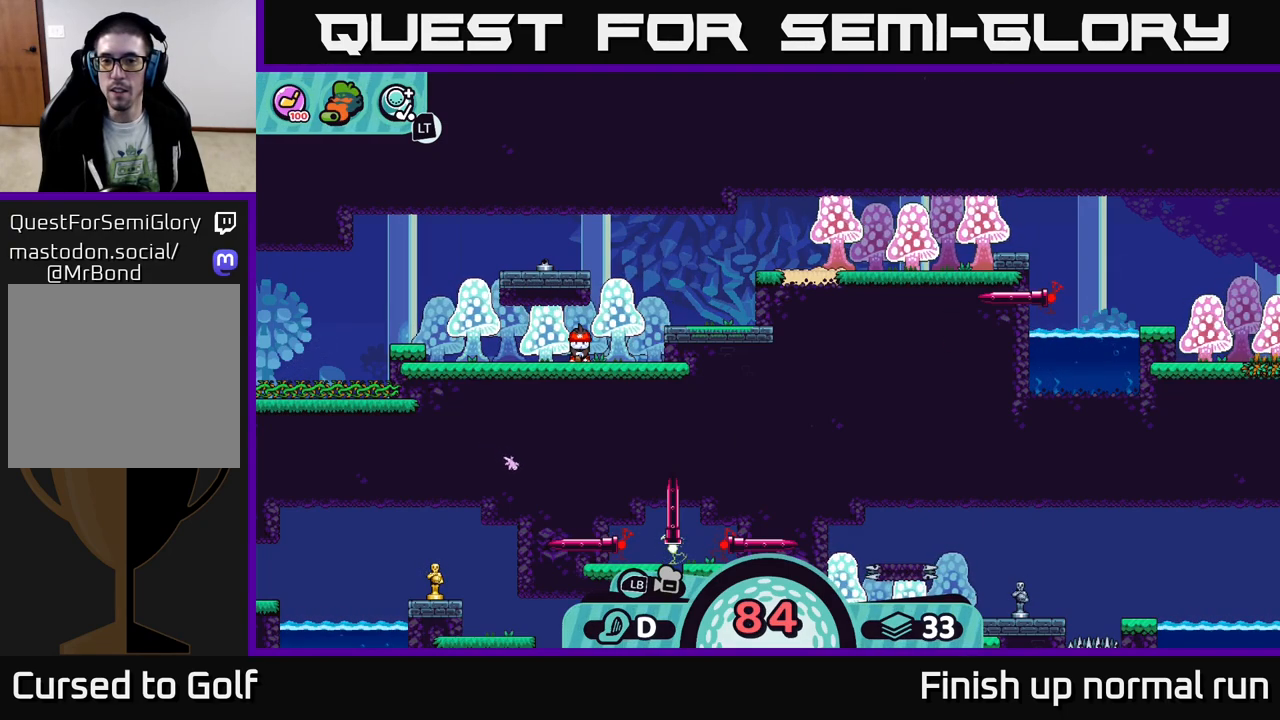
{"buttons": [], "left_stick": "center", "right_stick": "center", "events": [[17, "B", "up"], [317, "X", "down"], [383, "X", "up"]]}
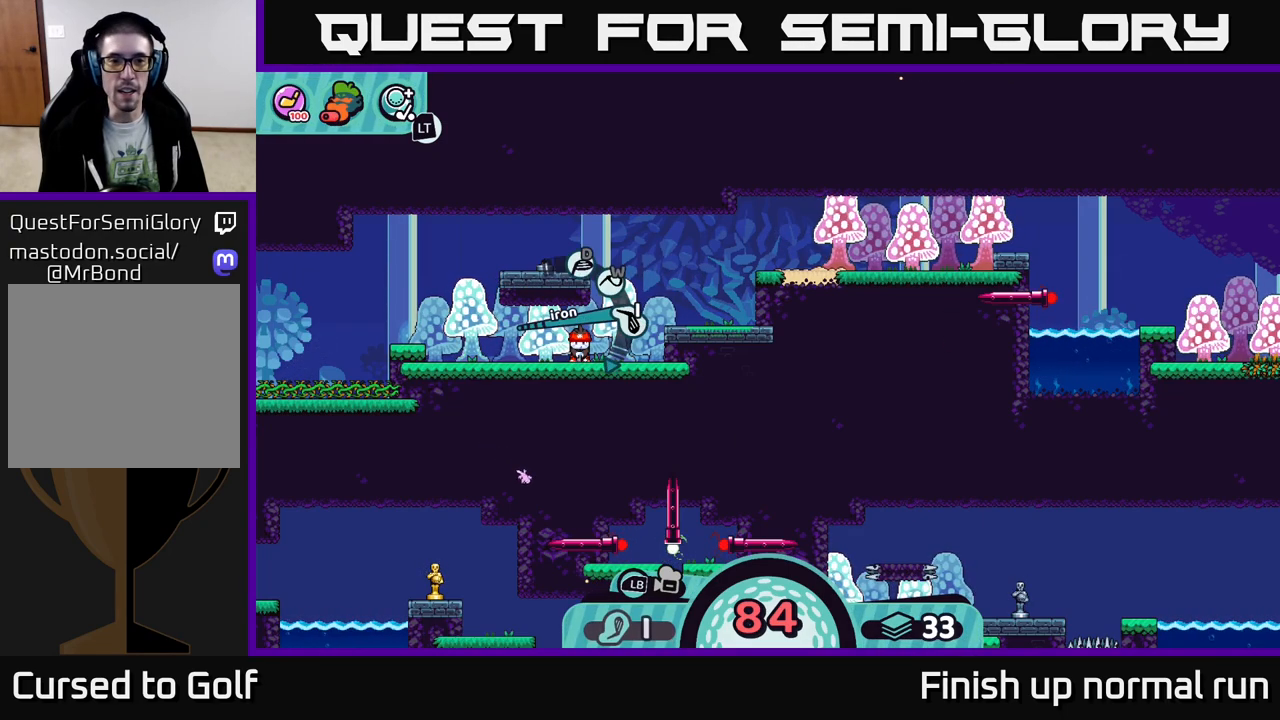
{"buttons": [], "left_stick": "center", "right_stick": "center", "events": []}
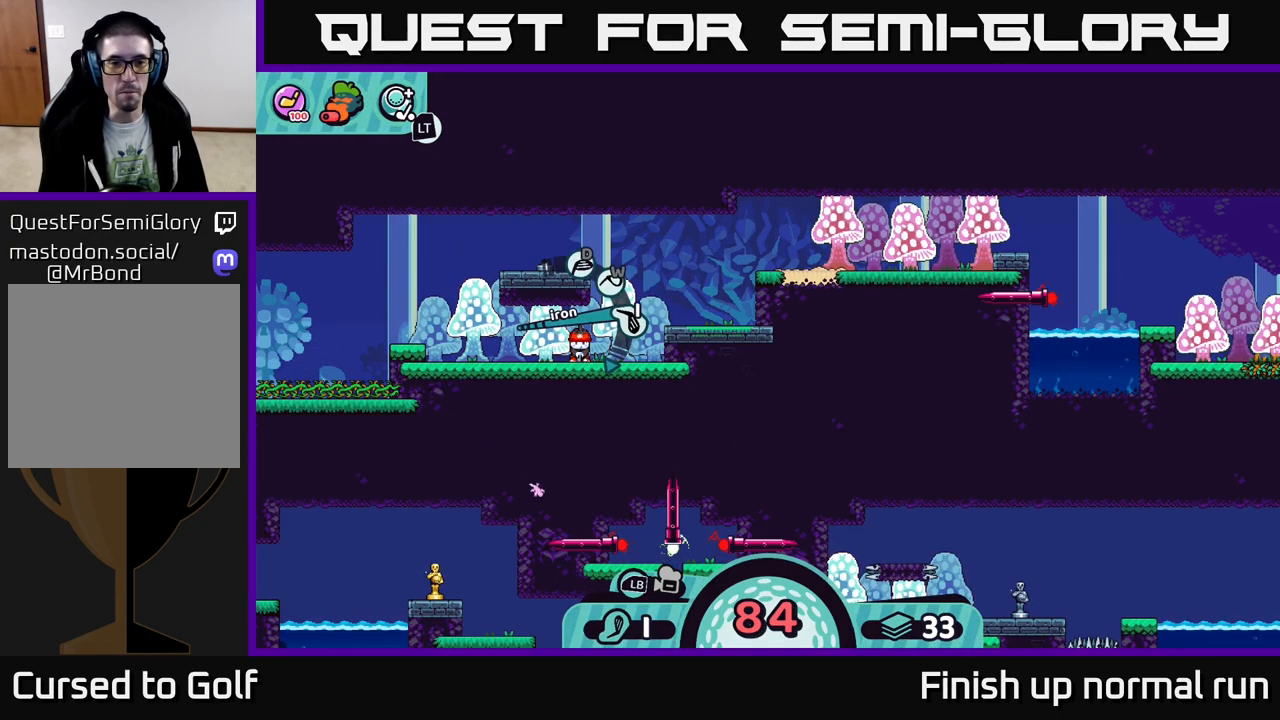
{"buttons": [], "left_stick": "center", "right_stick": "center", "events": [[117, "A", "down"], [183, "A", "up"]]}
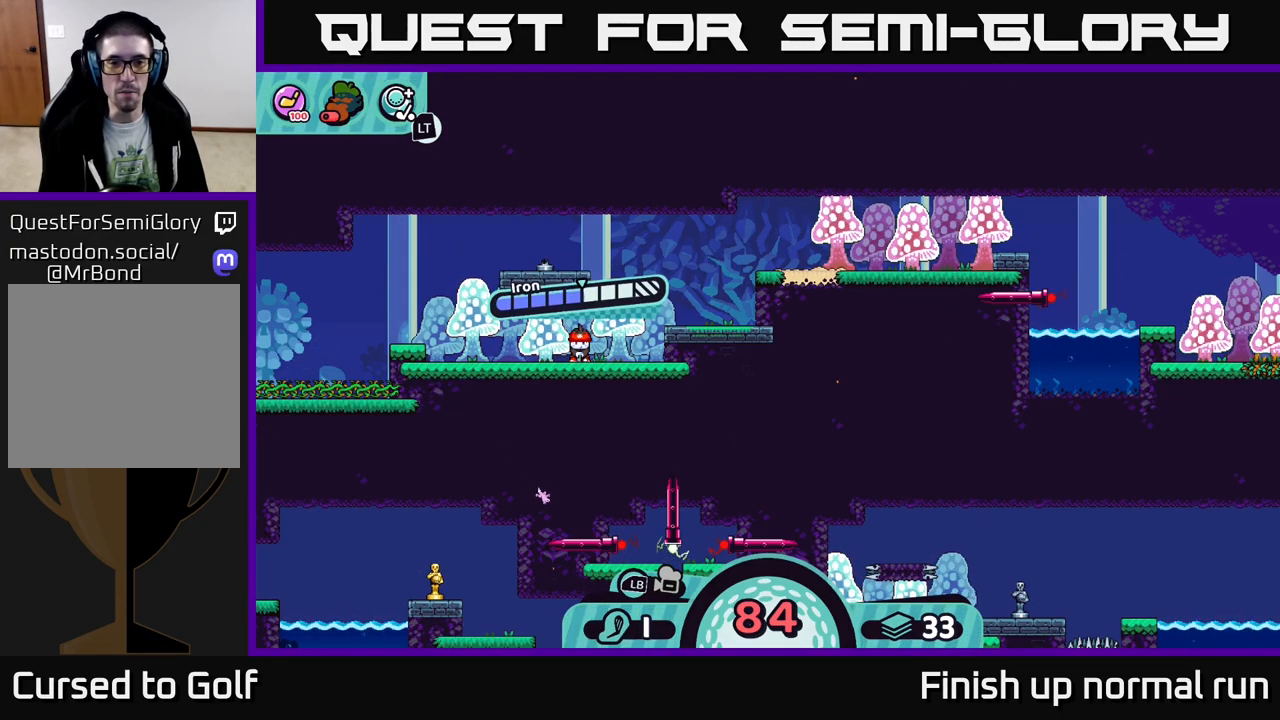
{"buttons": ["A"], "left_stick": "center", "right_stick": "center", "events": [[350, "A", "down"]]}
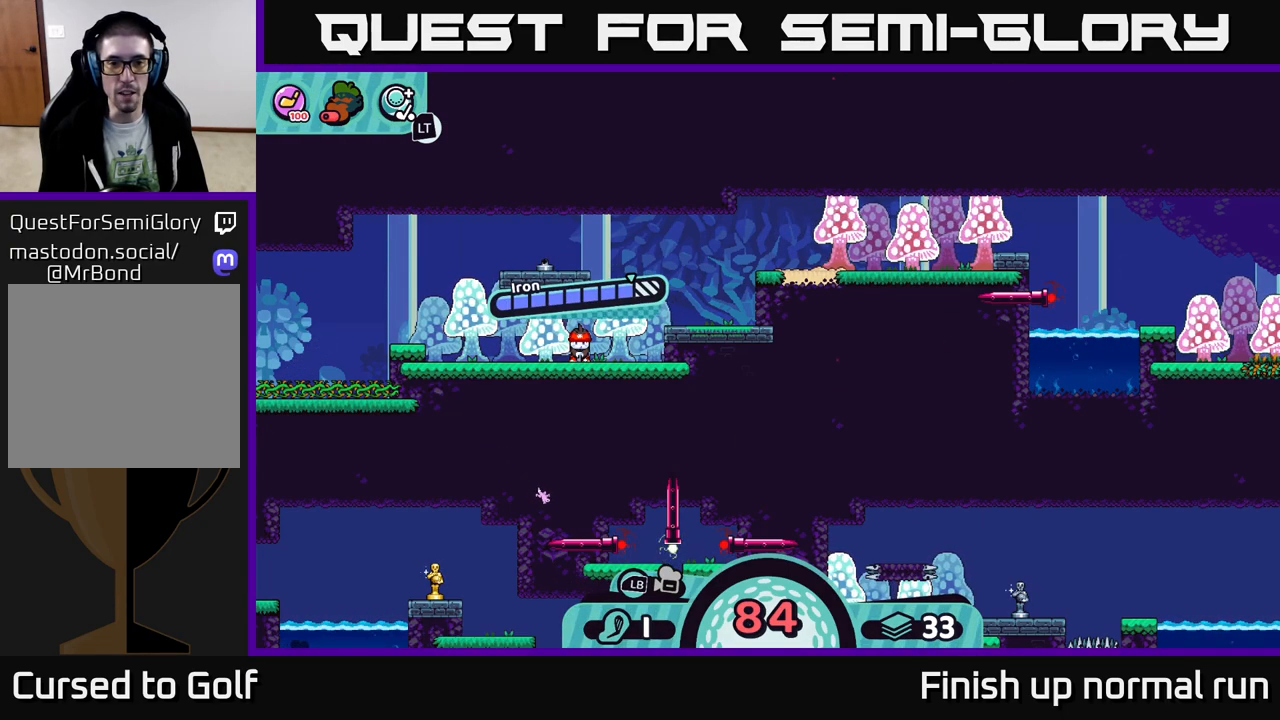
{"buttons": [], "left_stick": "center", "right_stick": "center", "events": [[83, "A", "up"], [233, "right_stick", "right"], [367, "right_stick", "up-right"], [467, "right_stick", "center"]]}
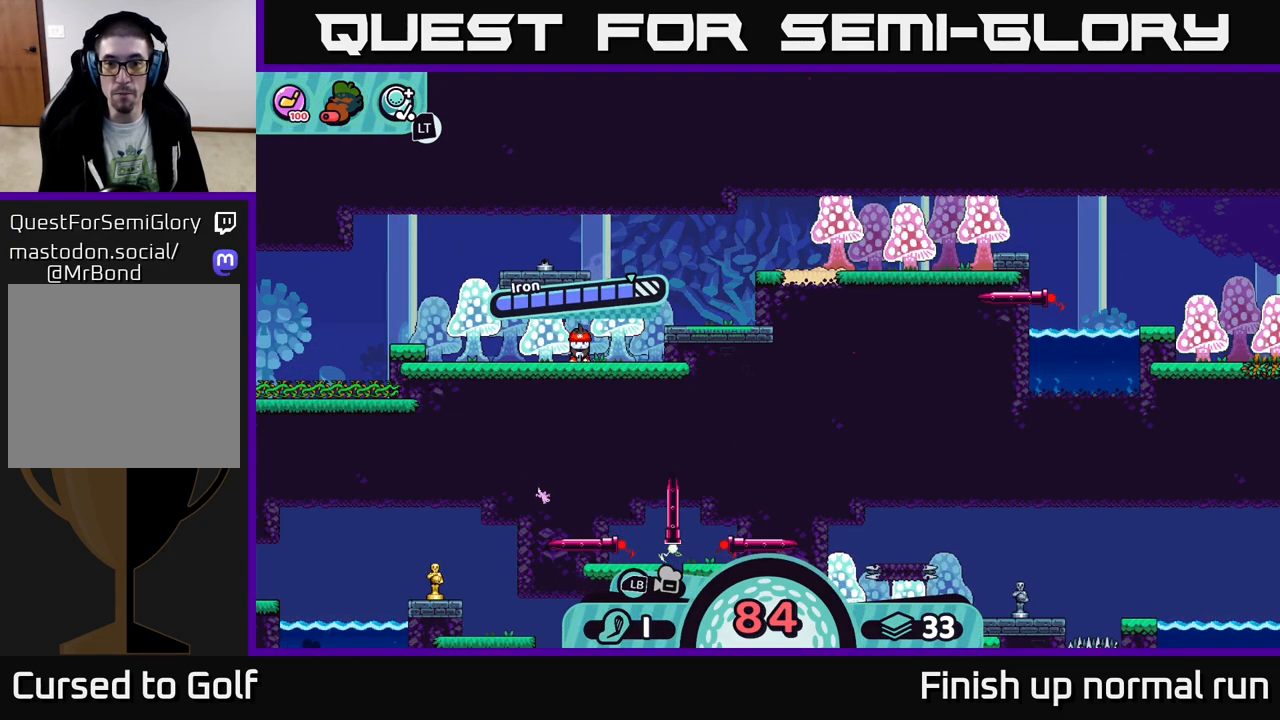
{"buttons": [], "left_stick": "center", "right_stick": "center", "events": []}
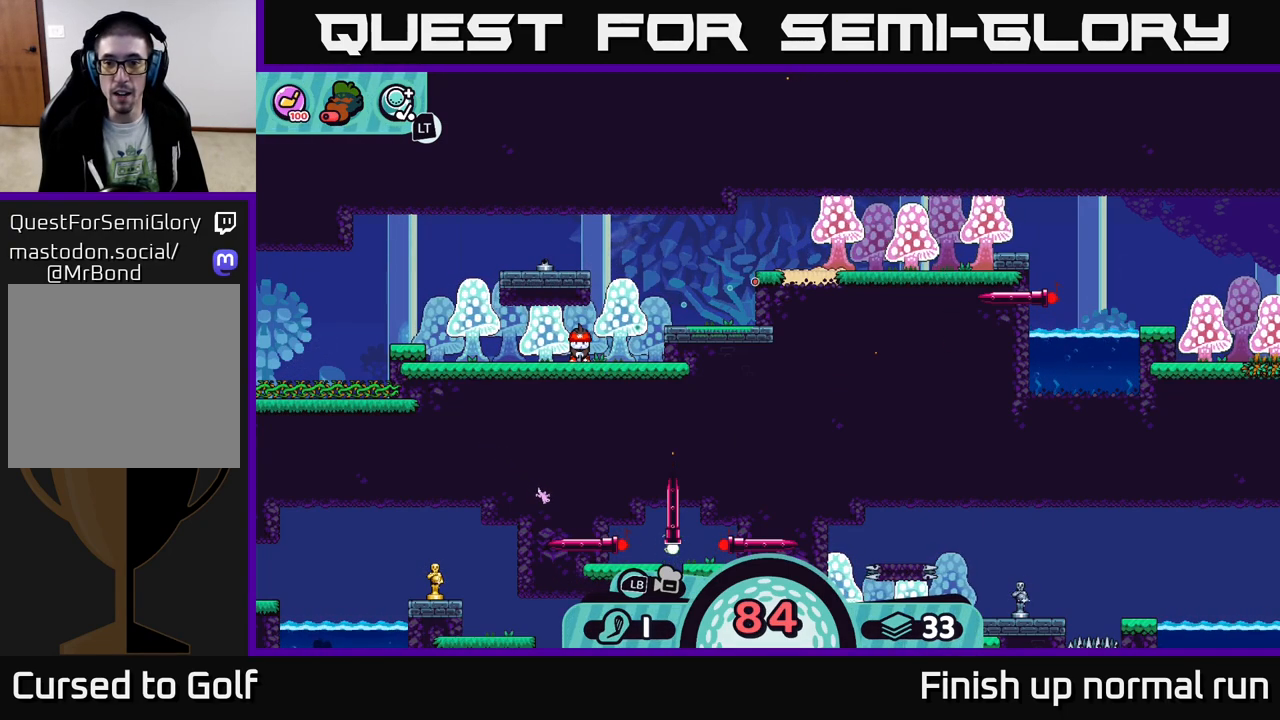
{"buttons": [], "left_stick": "center", "right_stick": "center", "events": []}
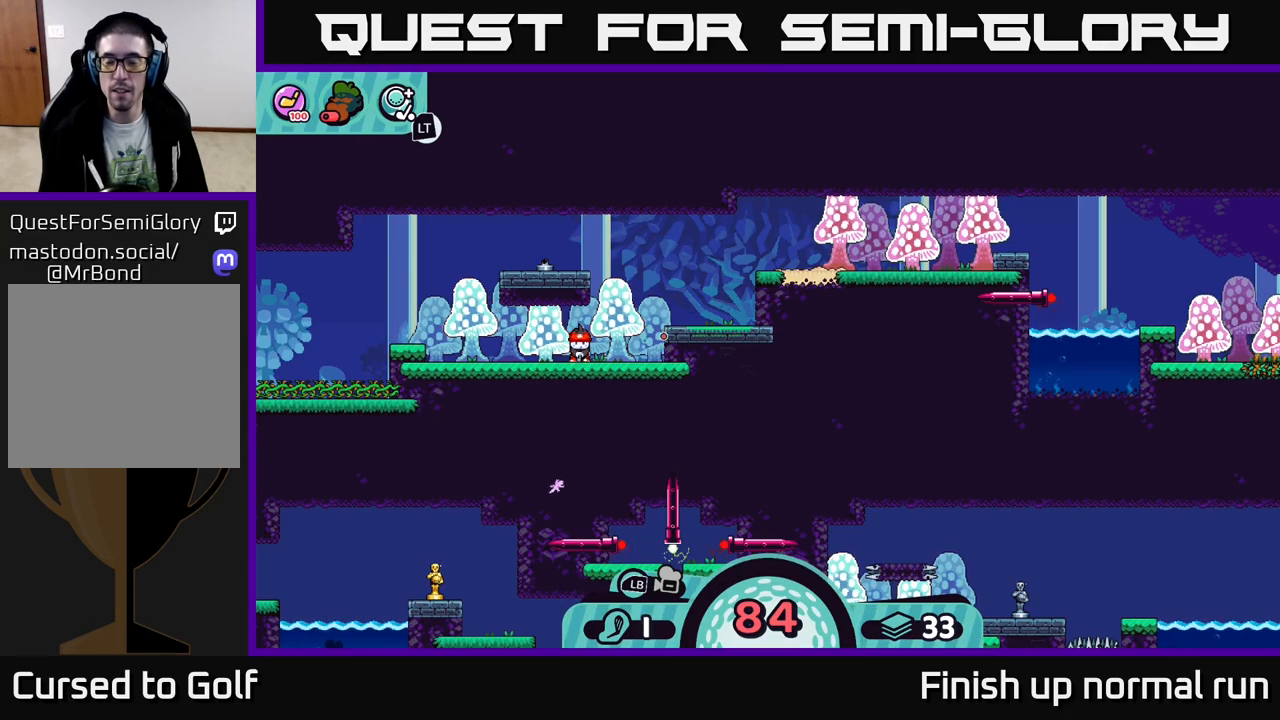
{"buttons": [], "left_stick": "center", "right_stick": "center", "events": []}
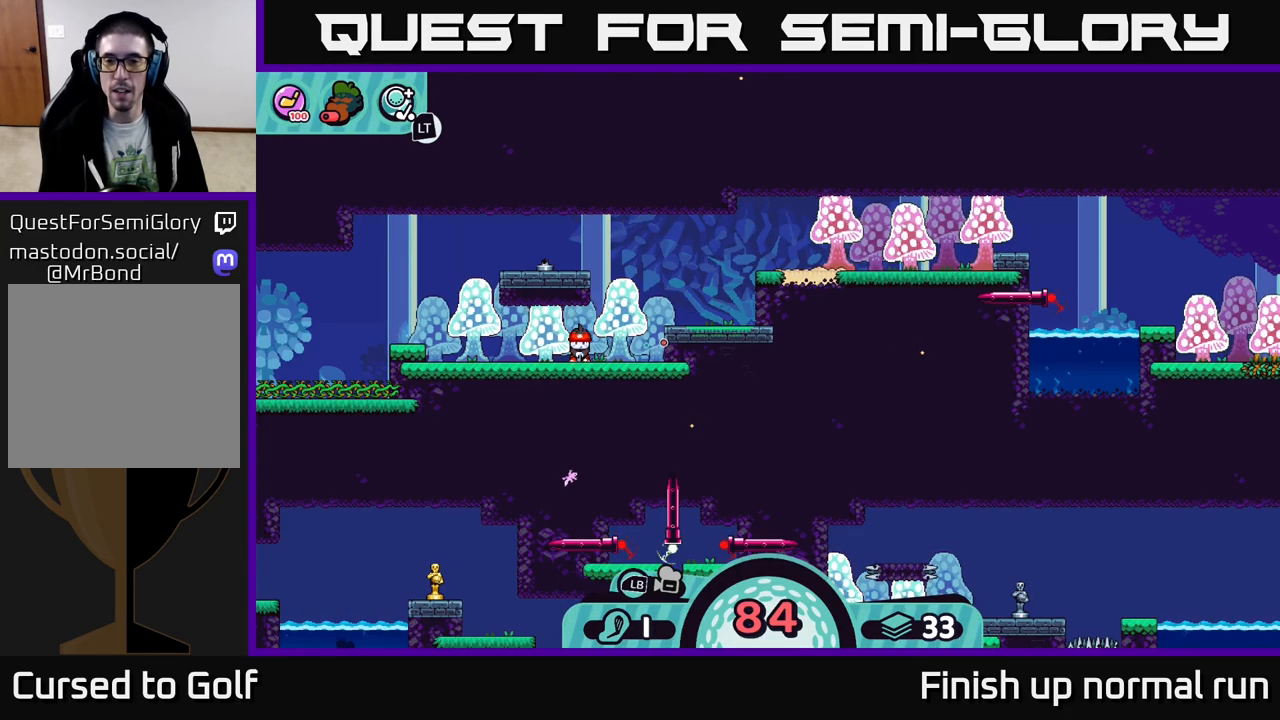
{"buttons": [], "left_stick": "center", "right_stick": "center", "events": []}
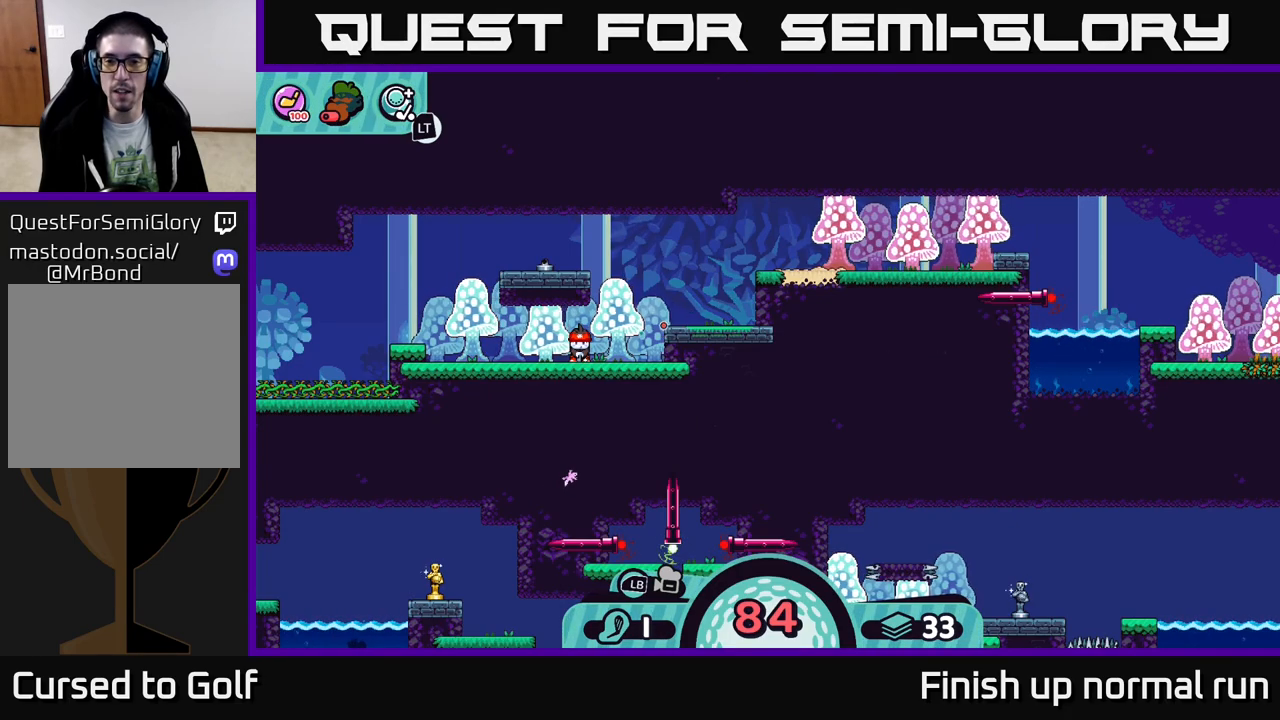
{"buttons": [], "left_stick": "center", "right_stick": "center", "events": []}
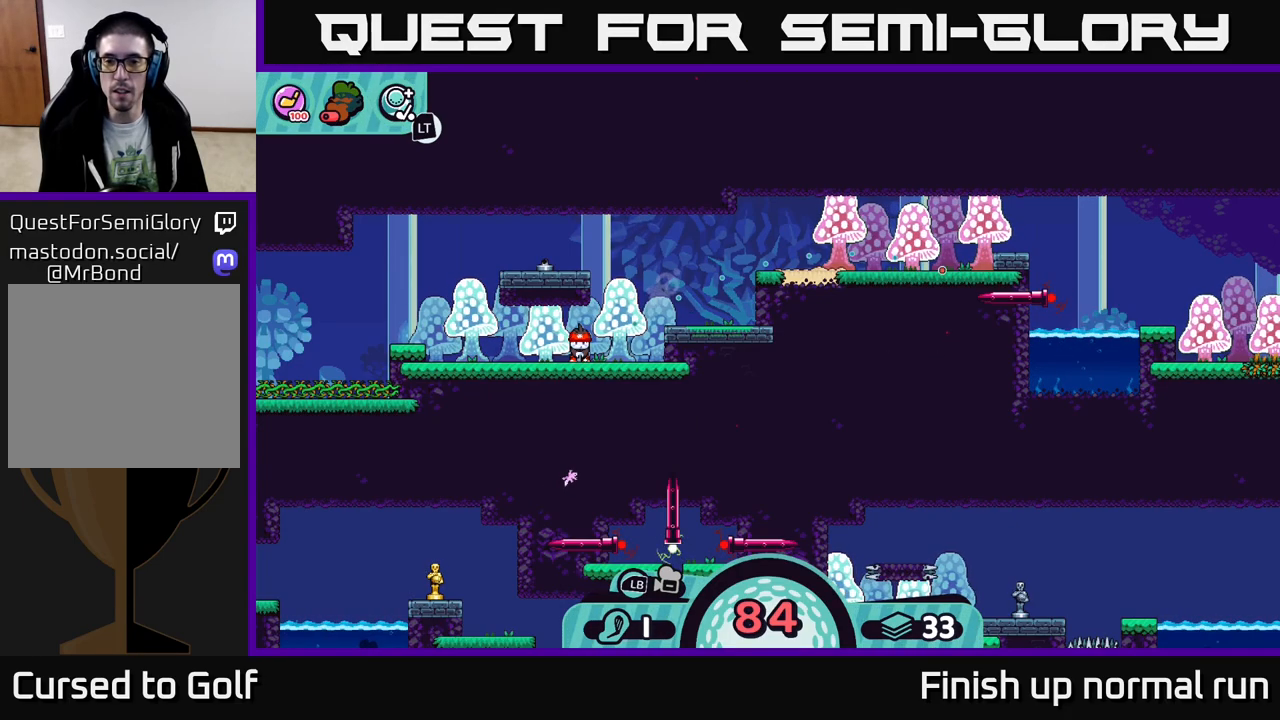
{"buttons": [], "left_stick": "center", "right_stick": "center", "events": [[250, "A", "down"], [367, "A", "up"]]}
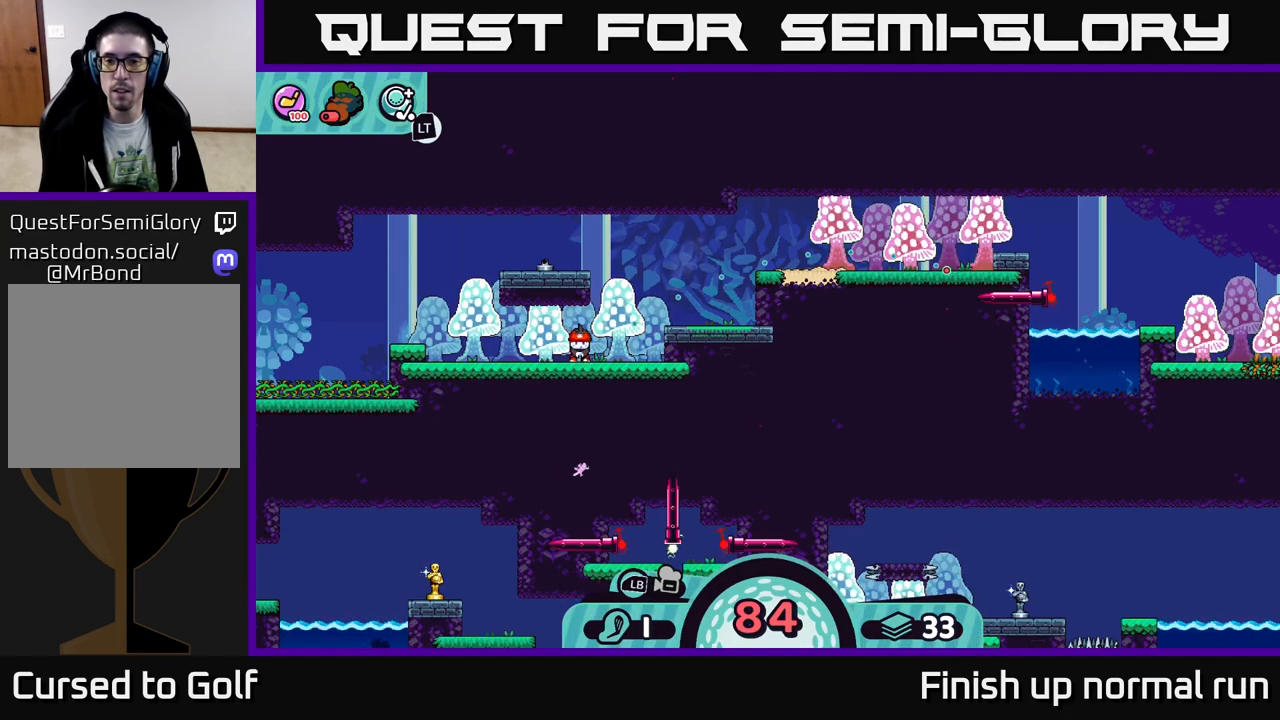
{"buttons": [], "left_stick": "center", "right_stick": "center", "events": []}
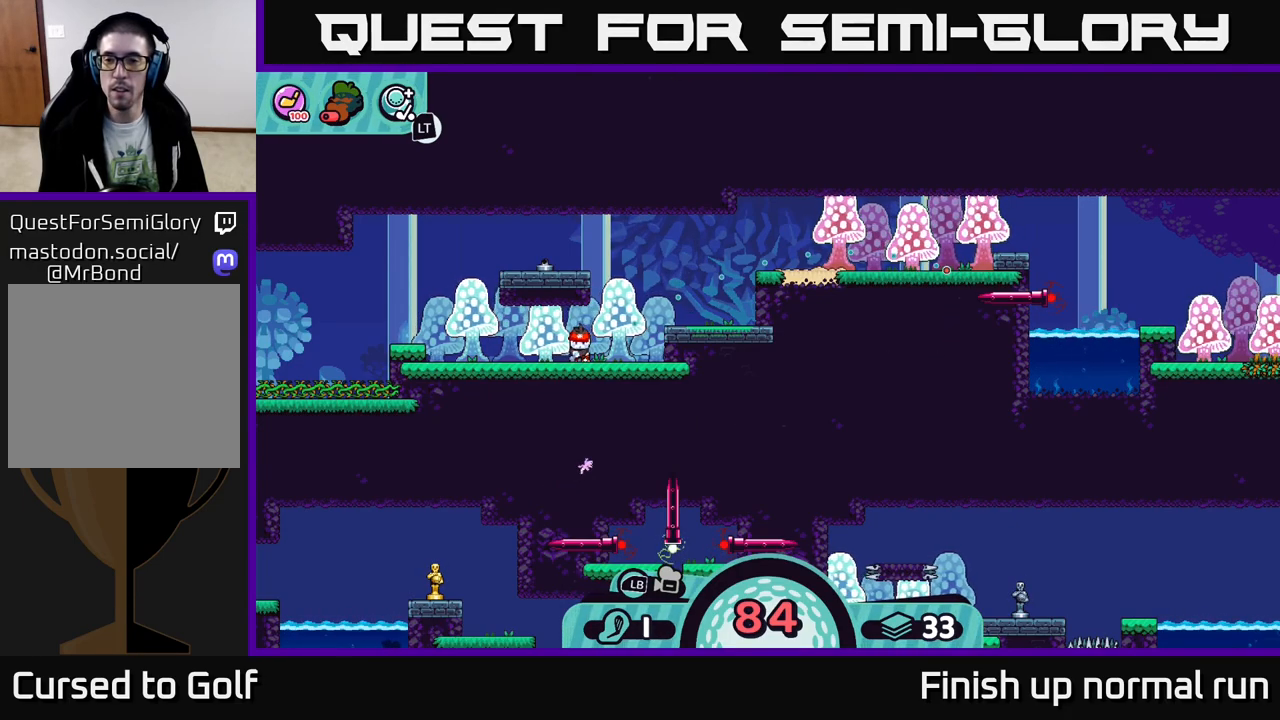
{"buttons": [], "left_stick": "center", "right_stick": "center", "events": []}
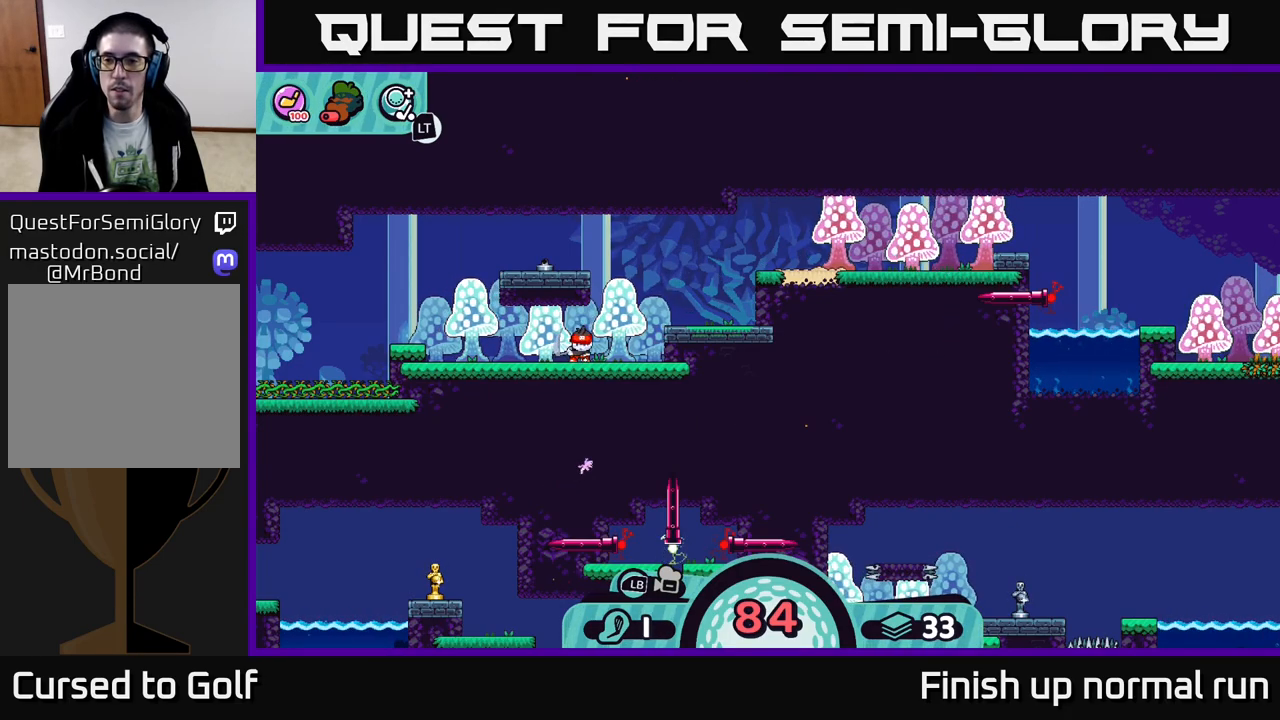
{"buttons": [], "left_stick": "center", "right_stick": "center", "events": []}
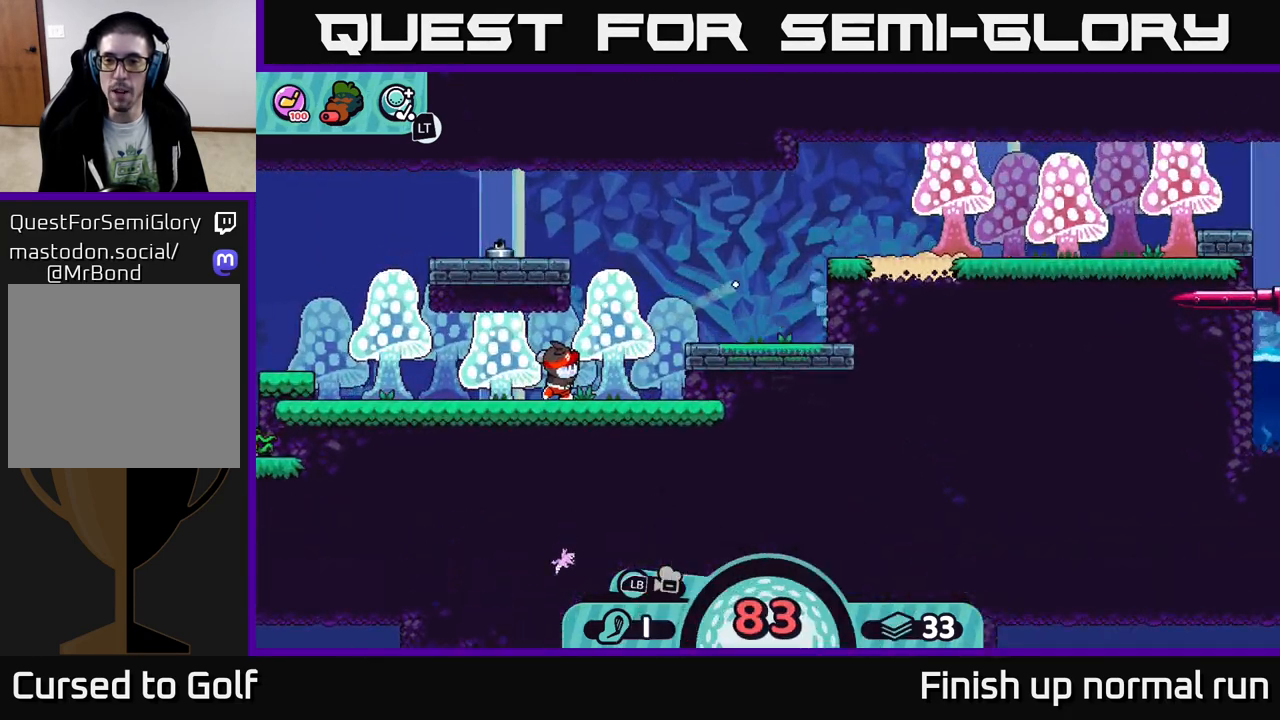
{"buttons": ["A"], "left_stick": "left", "right_stick": "center", "events": [[250, "left_stick", "left"], [333, "A", "down"], [400, "A", "up"], [483, "A", "down"]]}
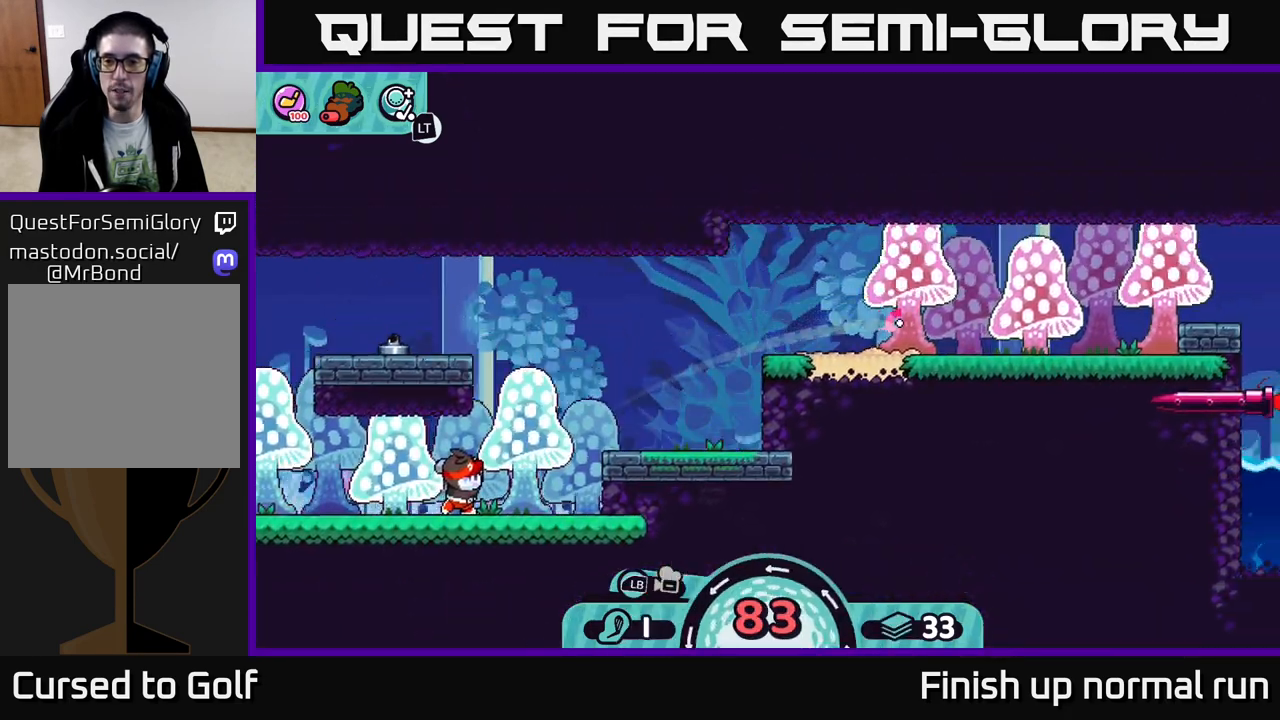
{"buttons": ["A"], "left_stick": "left", "right_stick": "center", "events": [[50, "A", "up"], [133, "A", "down"], [217, "A", "up"], [300, "A", "down"], [383, "A", "up"], [467, "A", "down"]]}
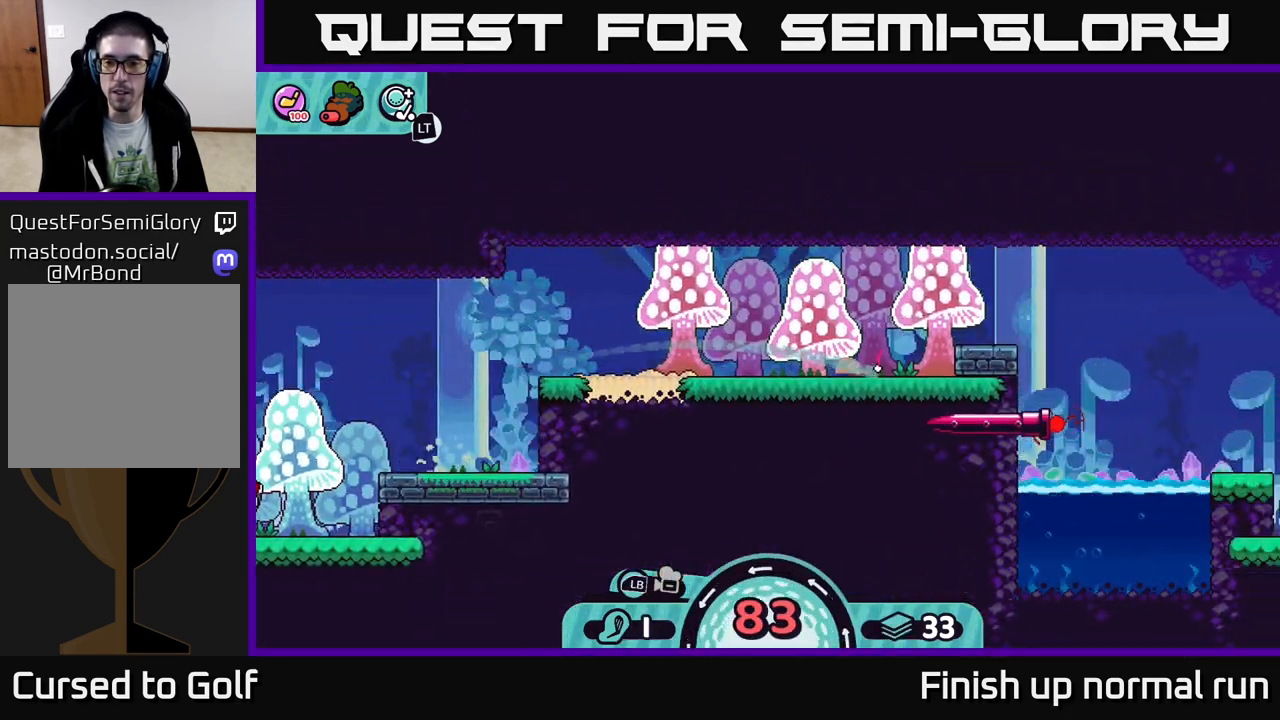
{"buttons": [], "left_stick": "left", "right_stick": "center", "events": [[67, "A", "up"], [150, "A", "down"], [267, "A", "up"], [333, "A", "down"], [433, "A", "up"]]}
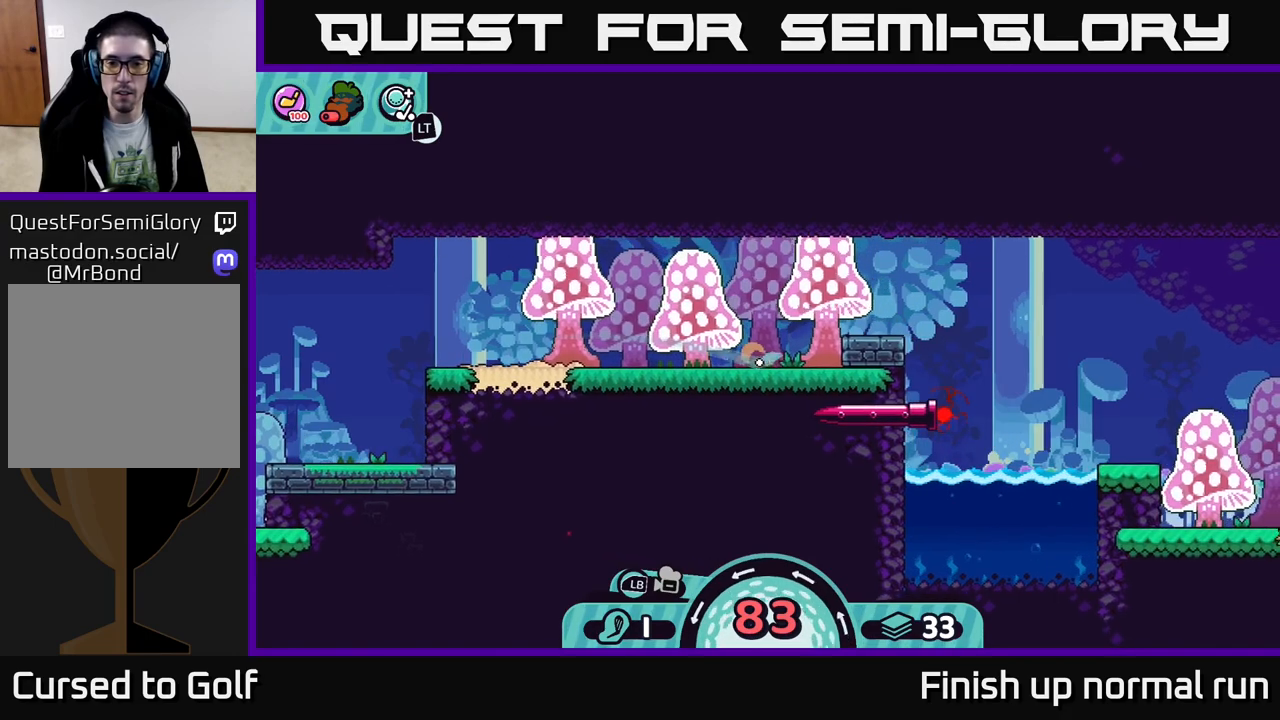
{"buttons": [], "left_stick": "left", "right_stick": "center", "events": [[17, "A", "down"], [117, "A", "up"], [233, "A", "down"], [317, "A", "up"], [417, "A", "down"], [500, "A", "up"]]}
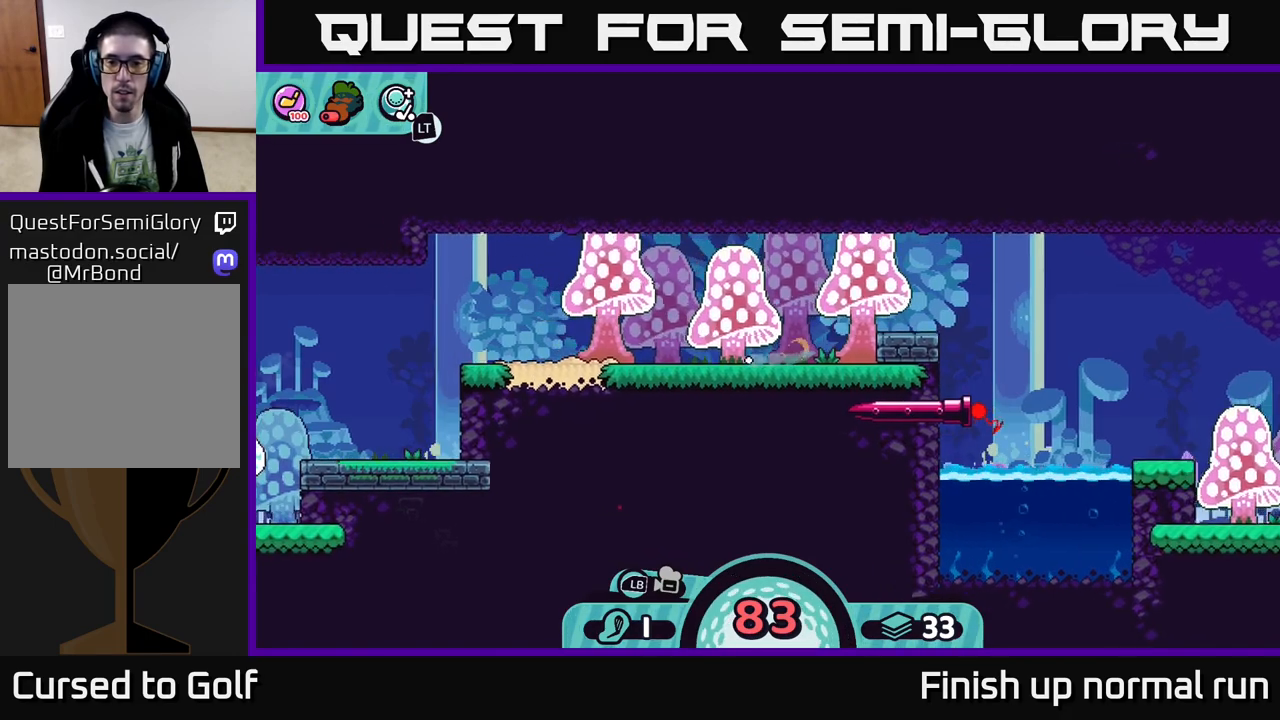
{"buttons": [], "left_stick": "center", "right_stick": "right", "events": [[233, "left_stick", "center"], [333, "right_stick", "right"]]}
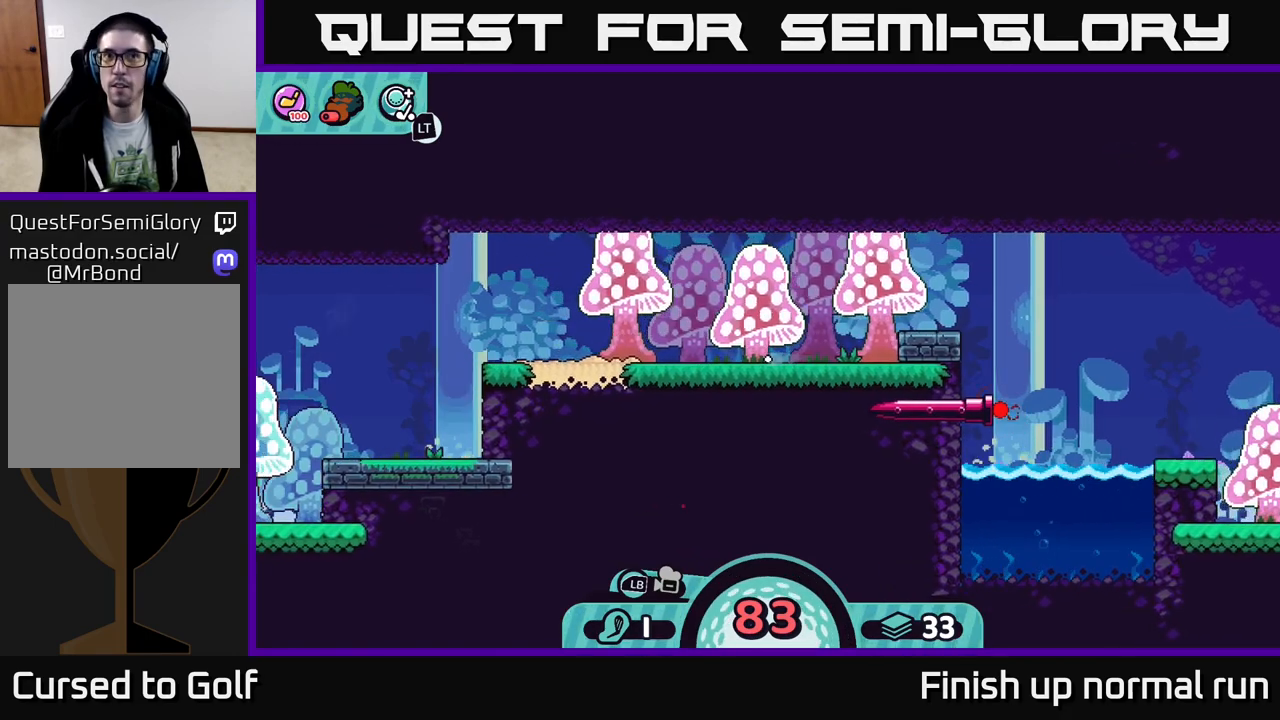
{"buttons": [], "left_stick": "center", "right_stick": "center", "events": [[300, "right_stick", "center"]]}
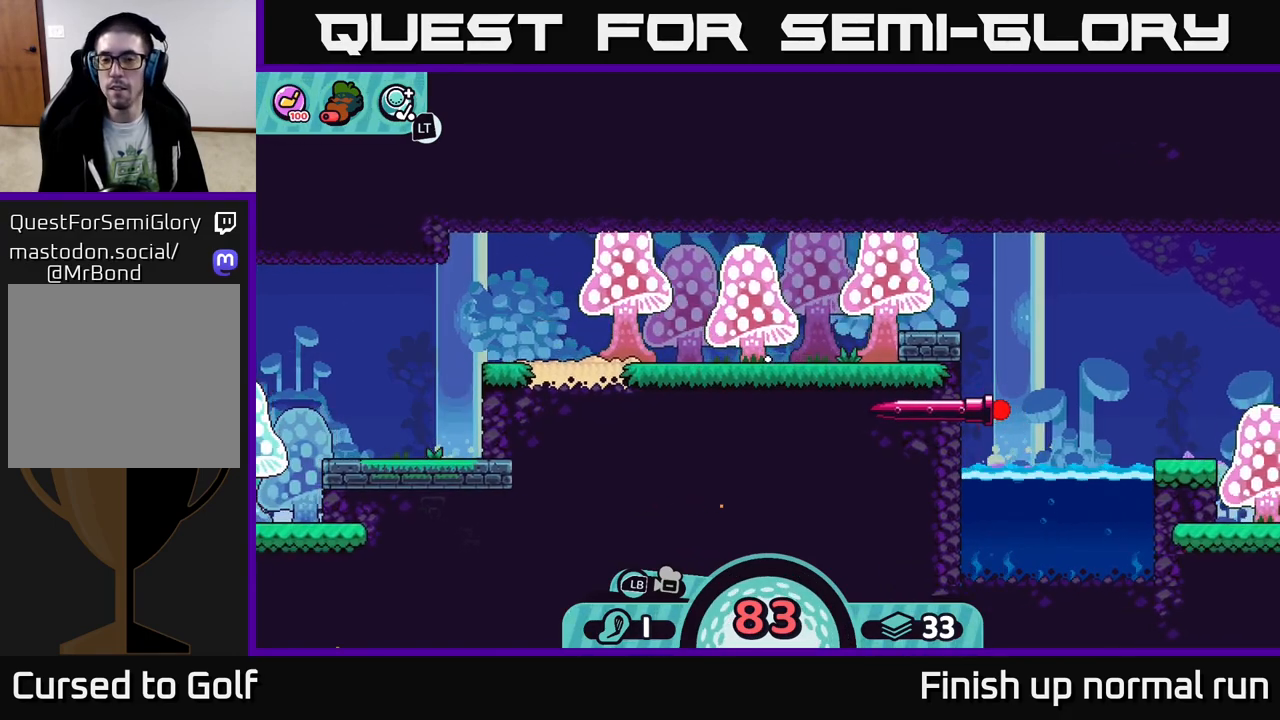
{"buttons": ["L2"], "left_stick": "center", "right_stick": "center", "events": [[100, "L2", "down"]]}
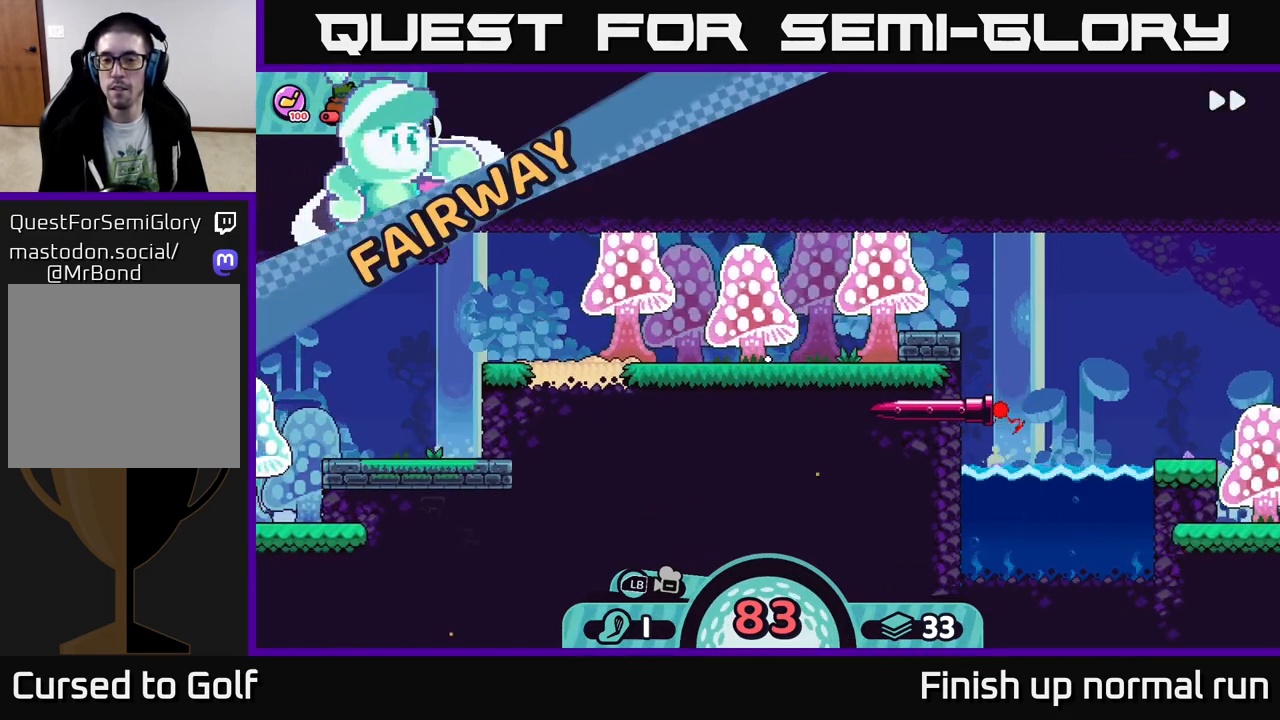
{"buttons": ["L2"], "left_stick": "center", "right_stick": "center", "events": []}
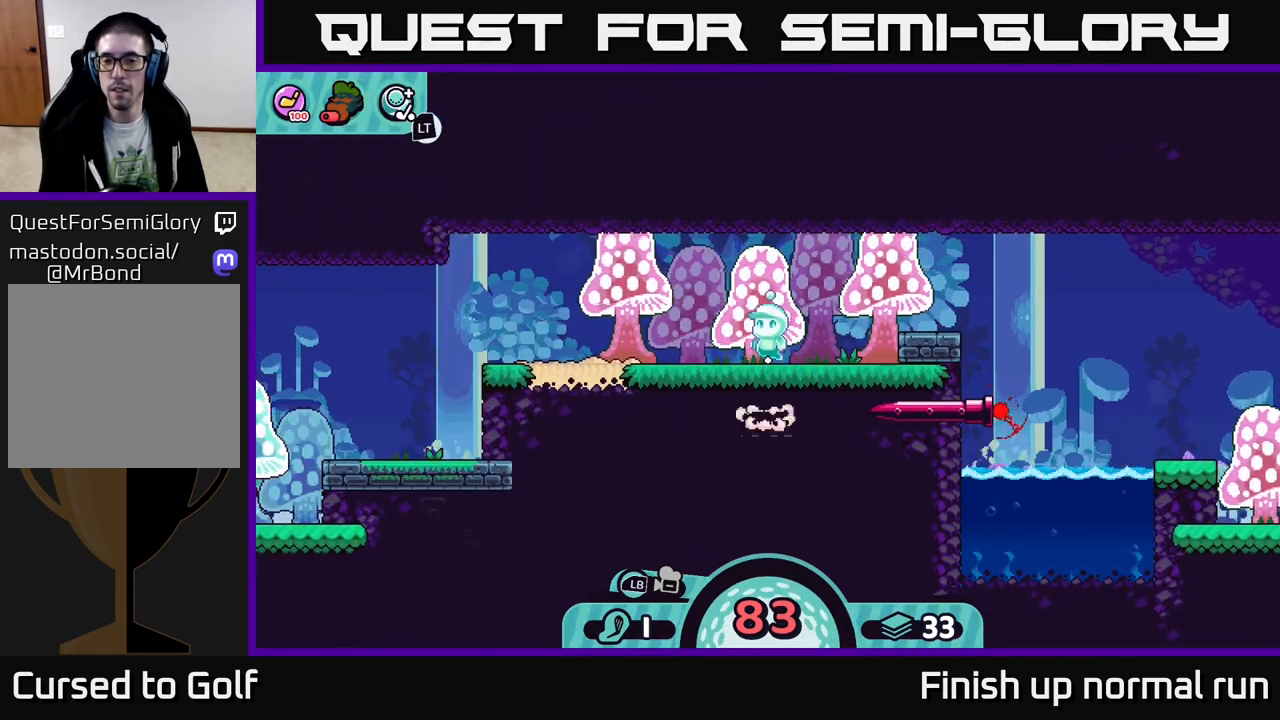
{"buttons": [], "left_stick": "right", "right_stick": "right", "events": [[267, "L2", "up"], [333, "right_stick", "right"], [500, "left_stick", "right"]]}
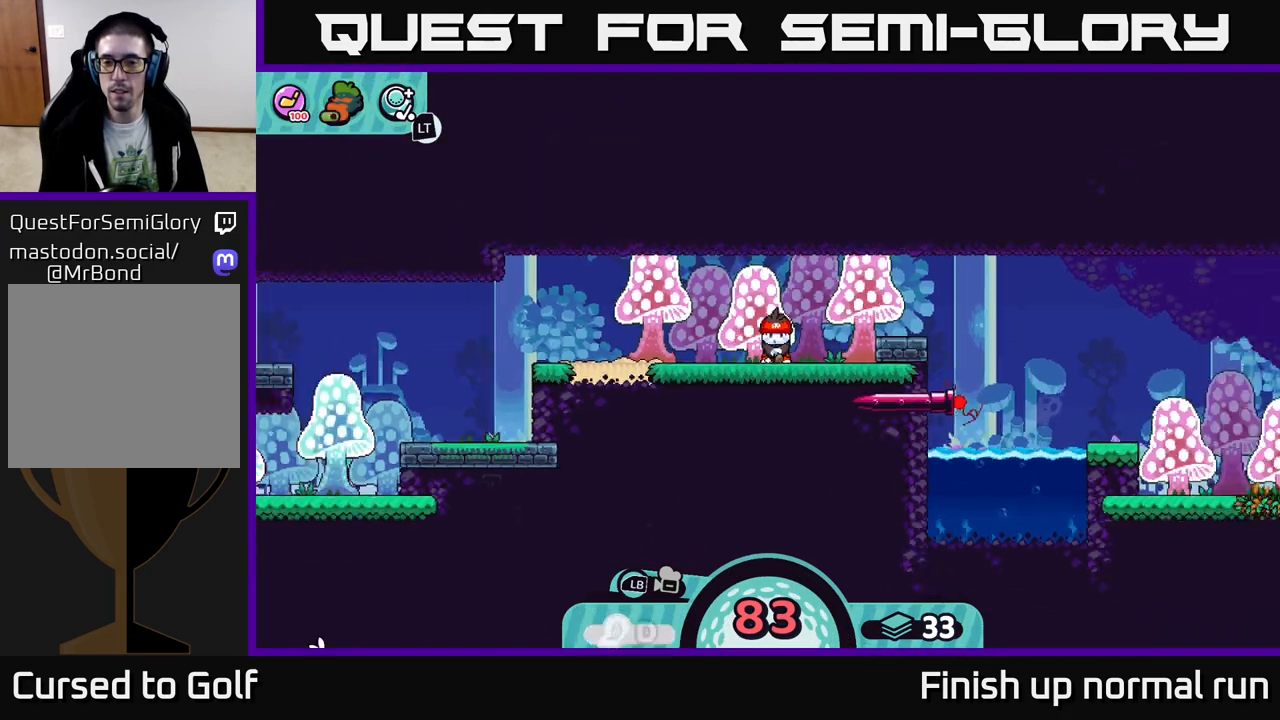
{"buttons": [], "left_stick": "center", "right_stick": "center", "events": [[167, "right_stick", "center"], [350, "left_stick", "center"]]}